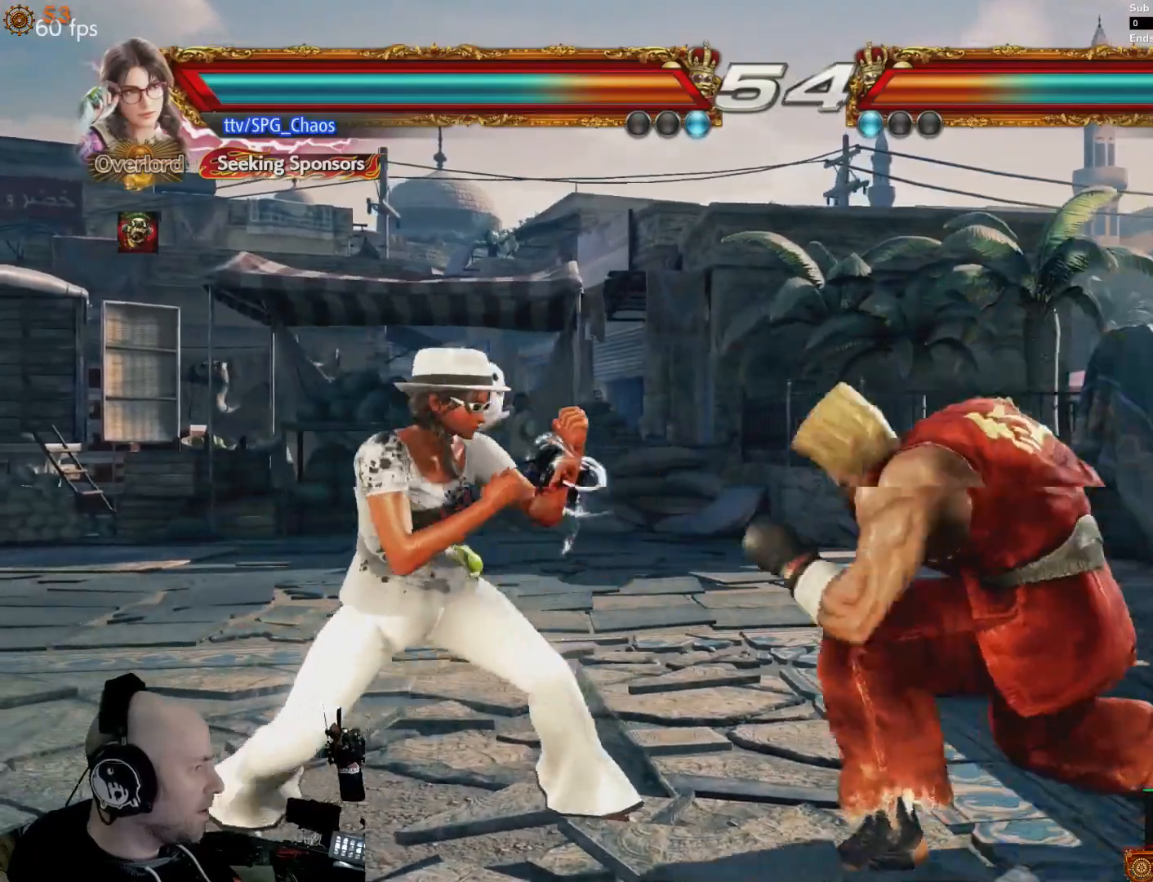
Gameplay with a controller (PlayStation layout); each line is a JSON object with the inputs held at the frame after it (dt_ms = milliseconds from this image to that frame). "events" lists button and stick changes between this image and that frame as [ms after this image, input, new state], when the widget could be followed in between. Not read: DPAD_LEFT L3 R3 left_stick right_stick.
{"dt_ms": 500, "buttons": [], "events": [[233, "R1", "down"], [300, "R1", "up"]]}
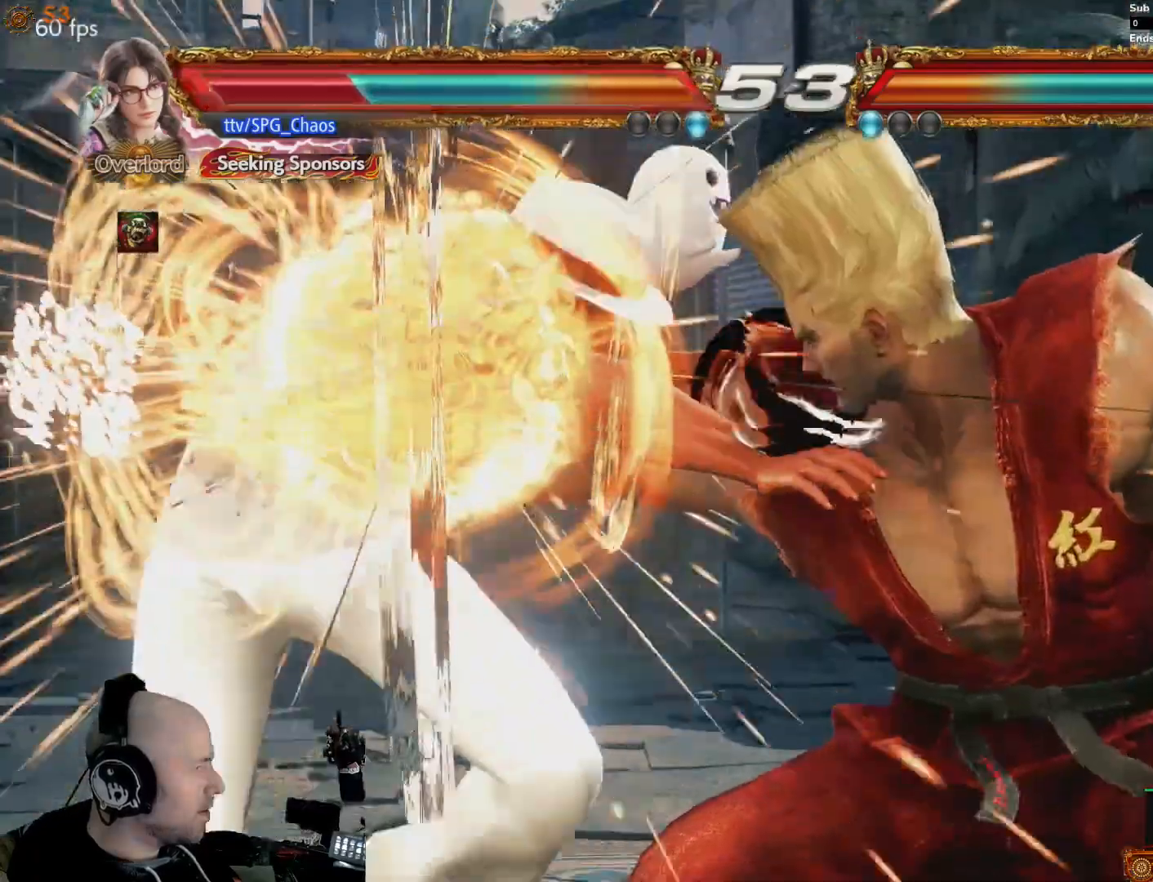
{"dt_ms": 500, "buttons": [], "events": [[233, "L1", "down"], [267, "L1", "up"]]}
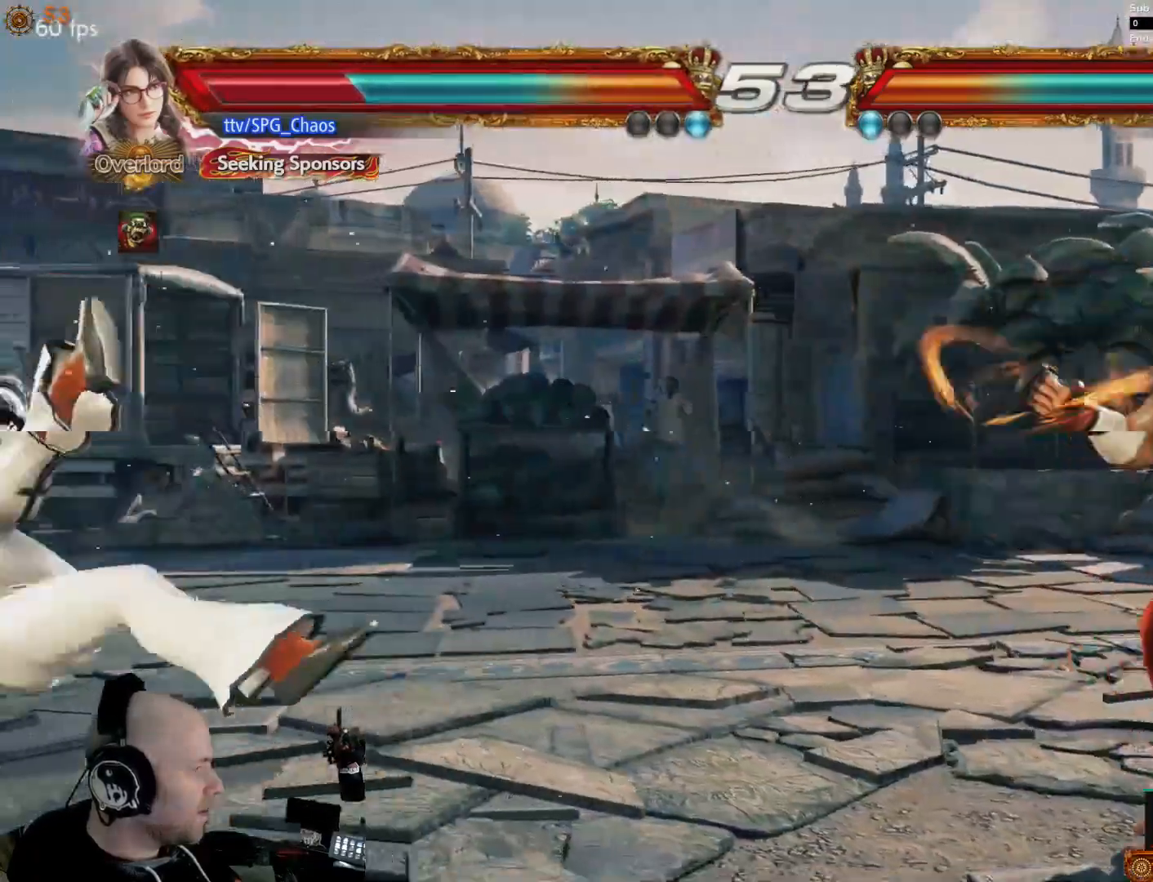
{"dt_ms": 500, "buttons": ["R1"], "events": [[467, "R1", "down"]]}
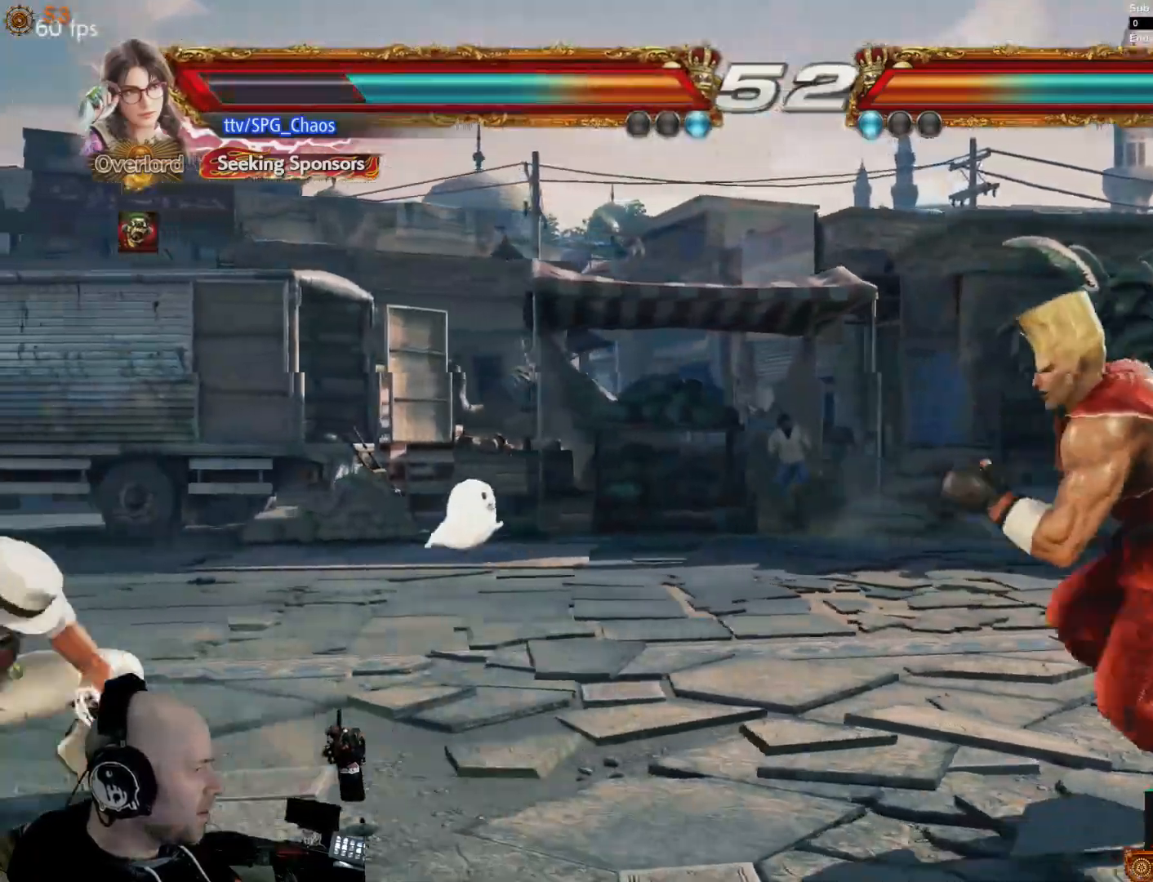
{"dt_ms": 500, "buttons": [], "events": [[33, "R1", "up"], [167, "DPAD_DOWN", "down"], [200, "SQUARE", "down"], [300, "SQUARE", "up"], [367, "DPAD_DOWN", "up"], [367, "SQUARE", "down"], [433, "SQUARE", "up"]]}
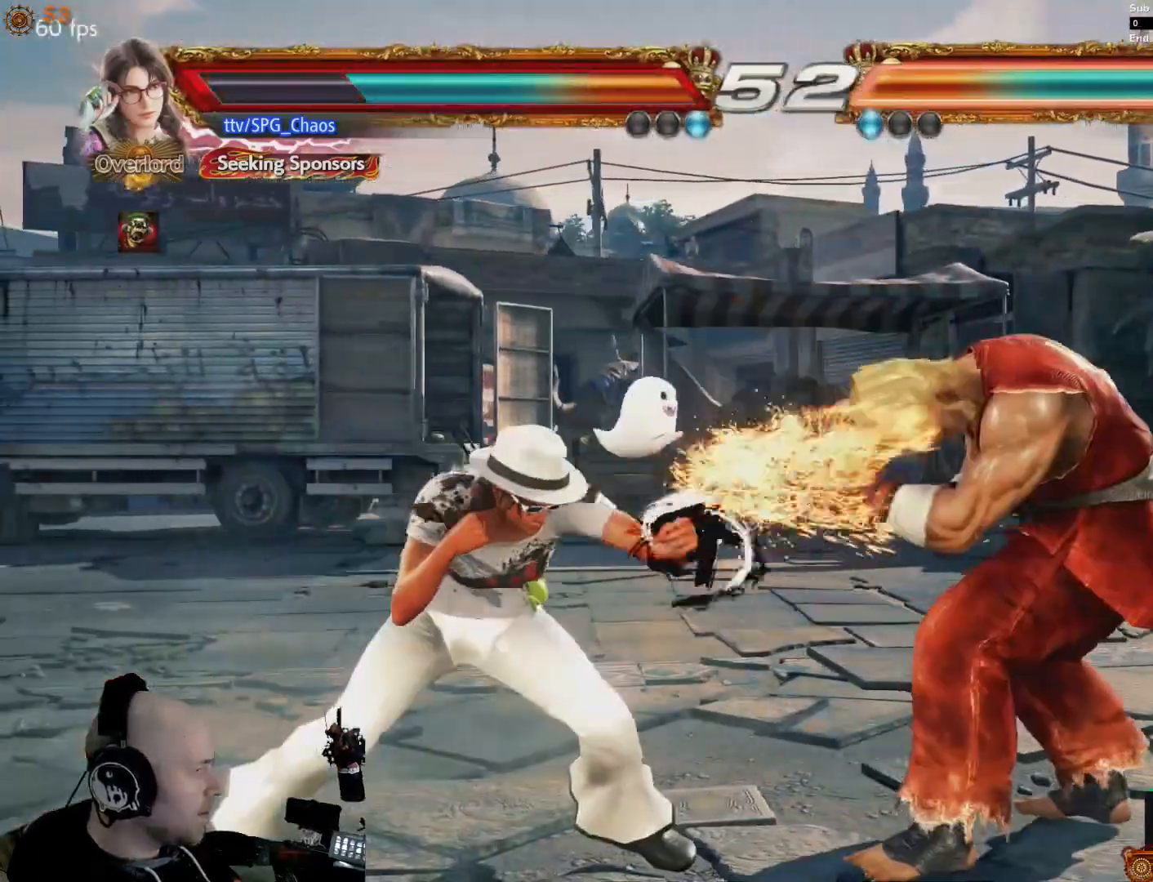
{"dt_ms": 500, "buttons": []}
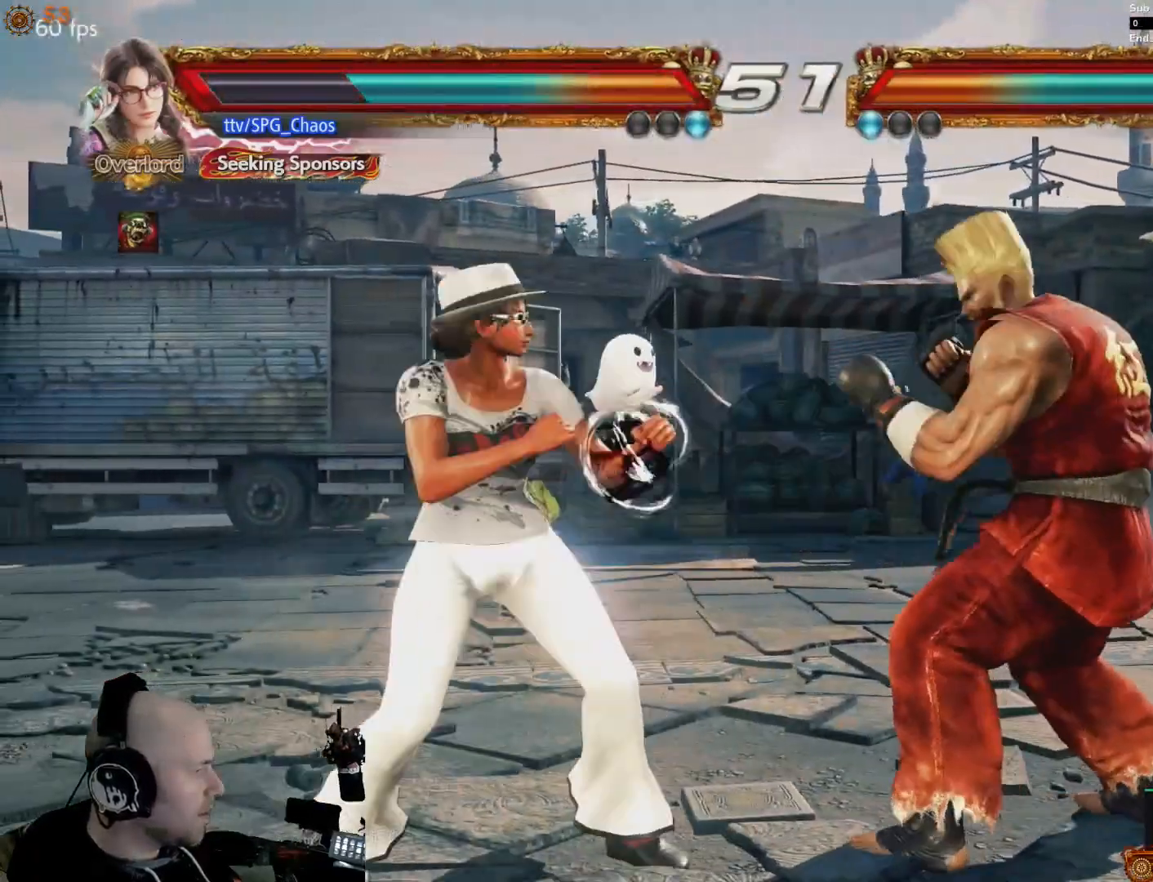
{"dt_ms": 1000, "buttons": []}
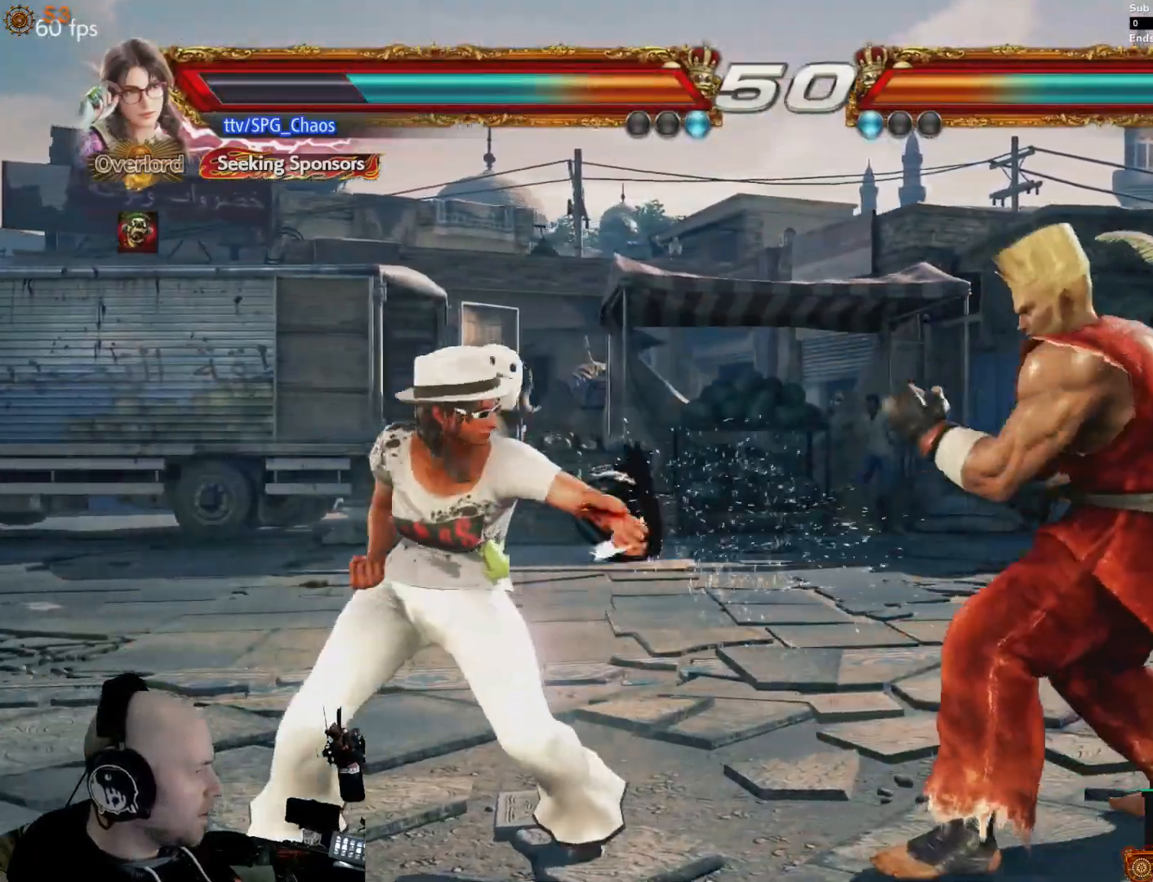
{"dt_ms": 500, "buttons": [], "events": [[233, "CIRCLE", "down"], [300, "CIRCLE", "up"], [367, "CIRCLE", "down"], [433, "CIRCLE", "up"]]}
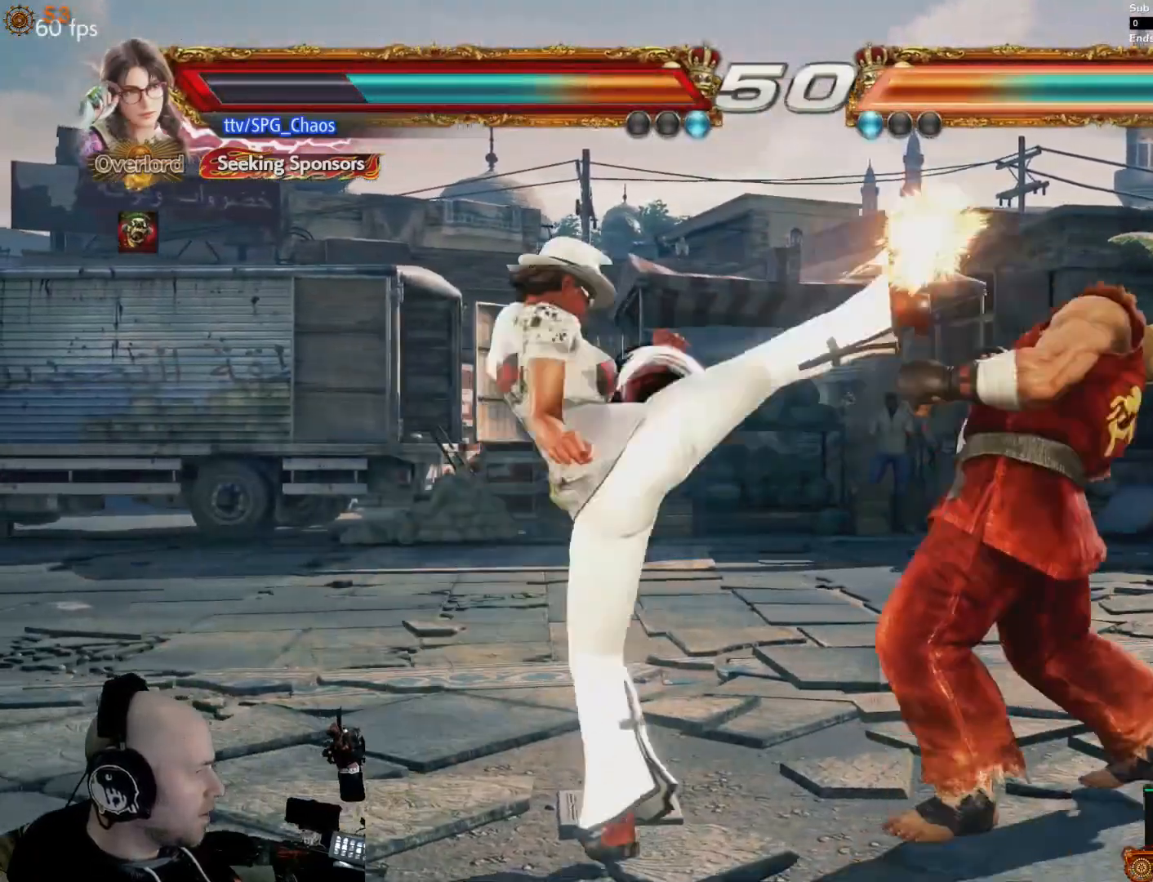
{"dt_ms": 500, "buttons": ["CIRCLE"], "events": [[200, "CIRCLE", "down"], [267, "CIRCLE", "up"], [333, "CIRCLE", "down"], [400, "CIRCLE", "up"], [500, "CIRCLE", "down"]]}
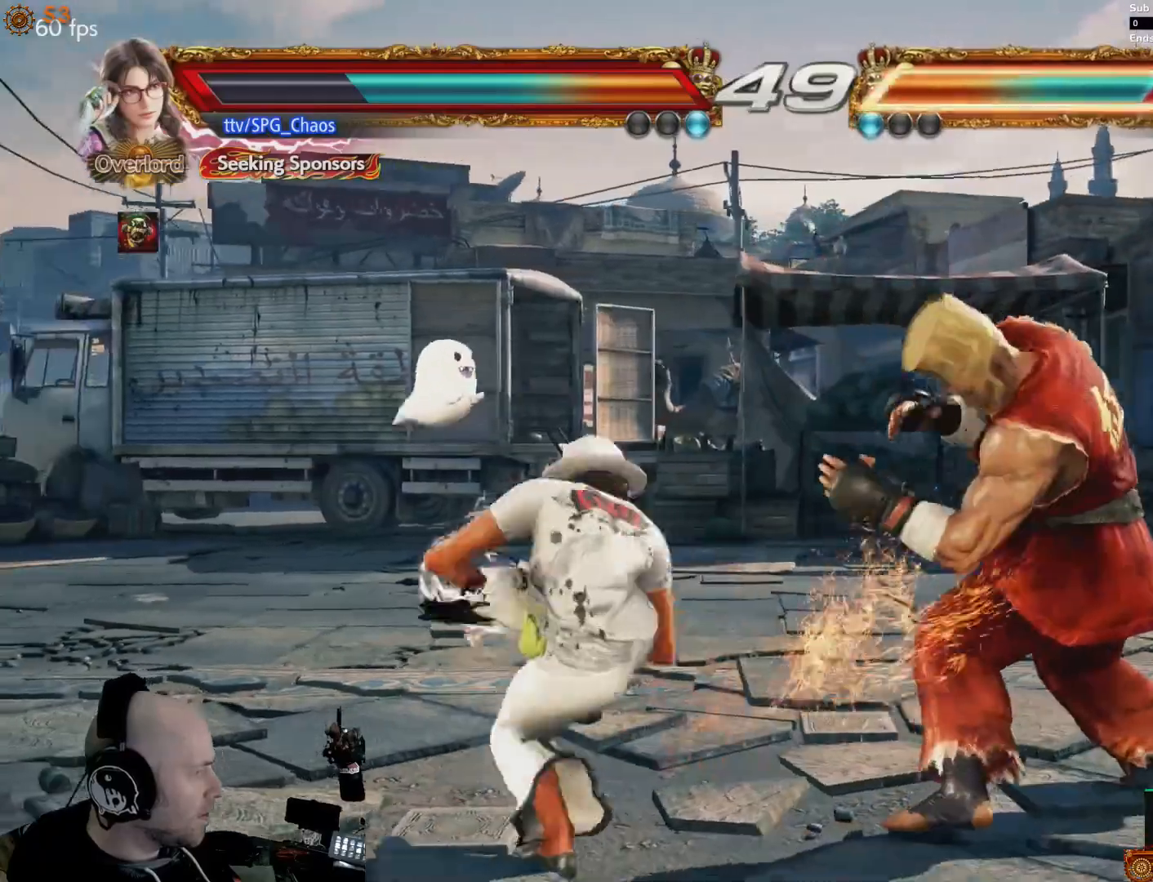
{"dt_ms": 500, "buttons": [], "events": [[33, "CIRCLE", "up"], [100, "CIRCLE", "down"], [200, "CIRCLE", "up"]]}
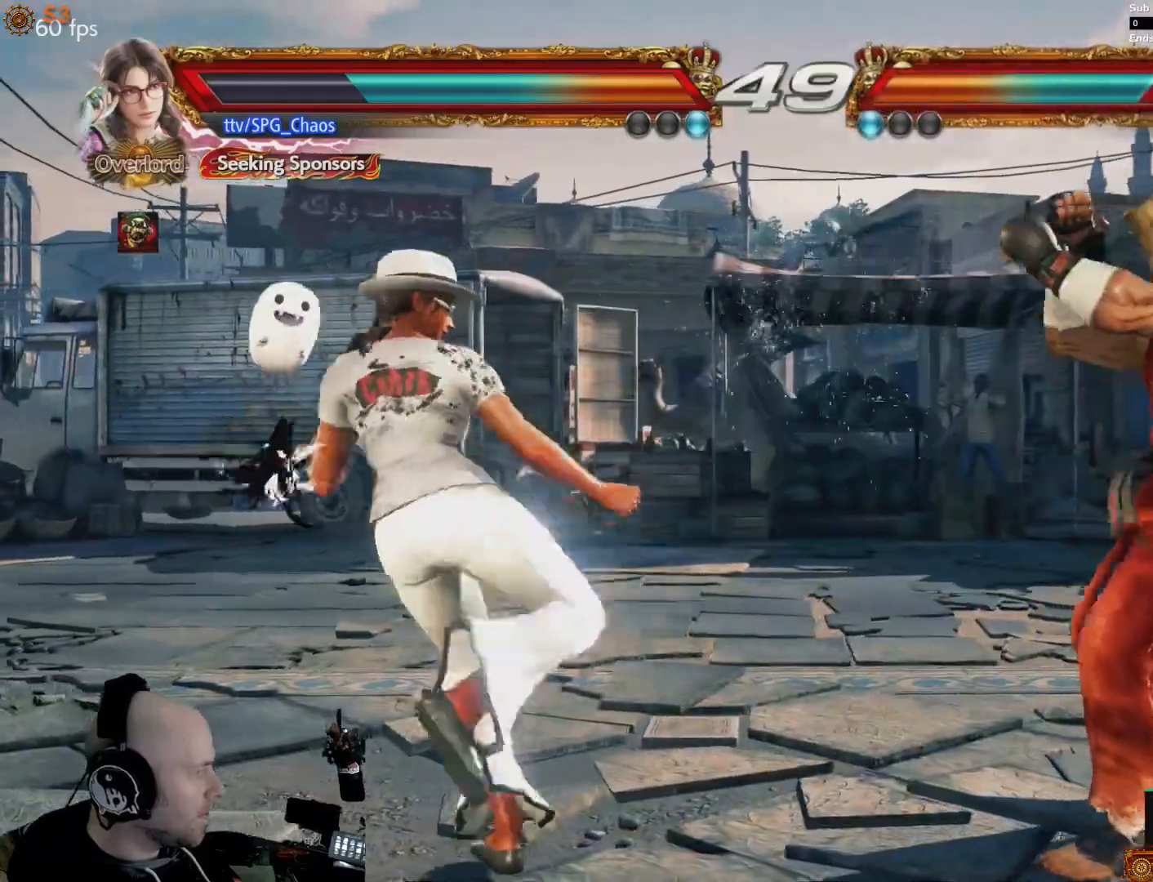
{"dt_ms": 500, "buttons": []}
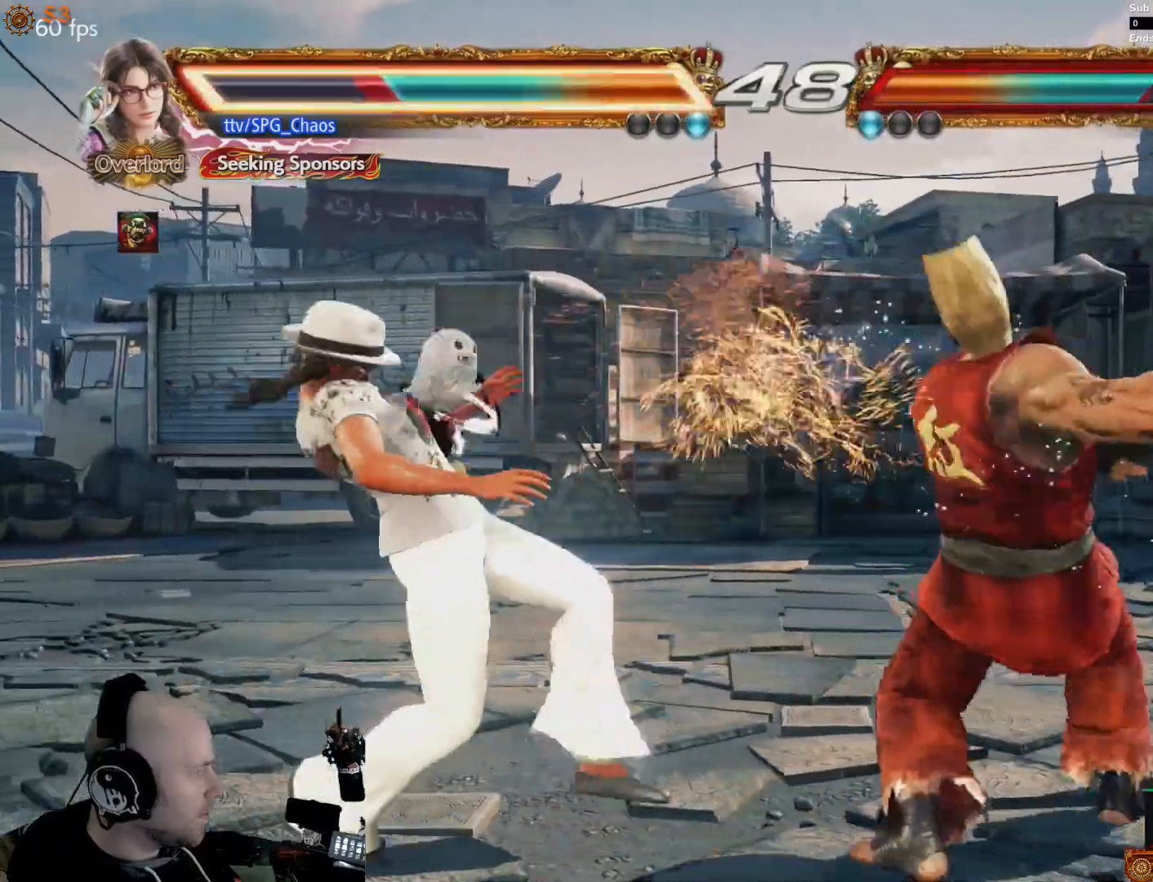
{"dt_ms": 500, "buttons": []}
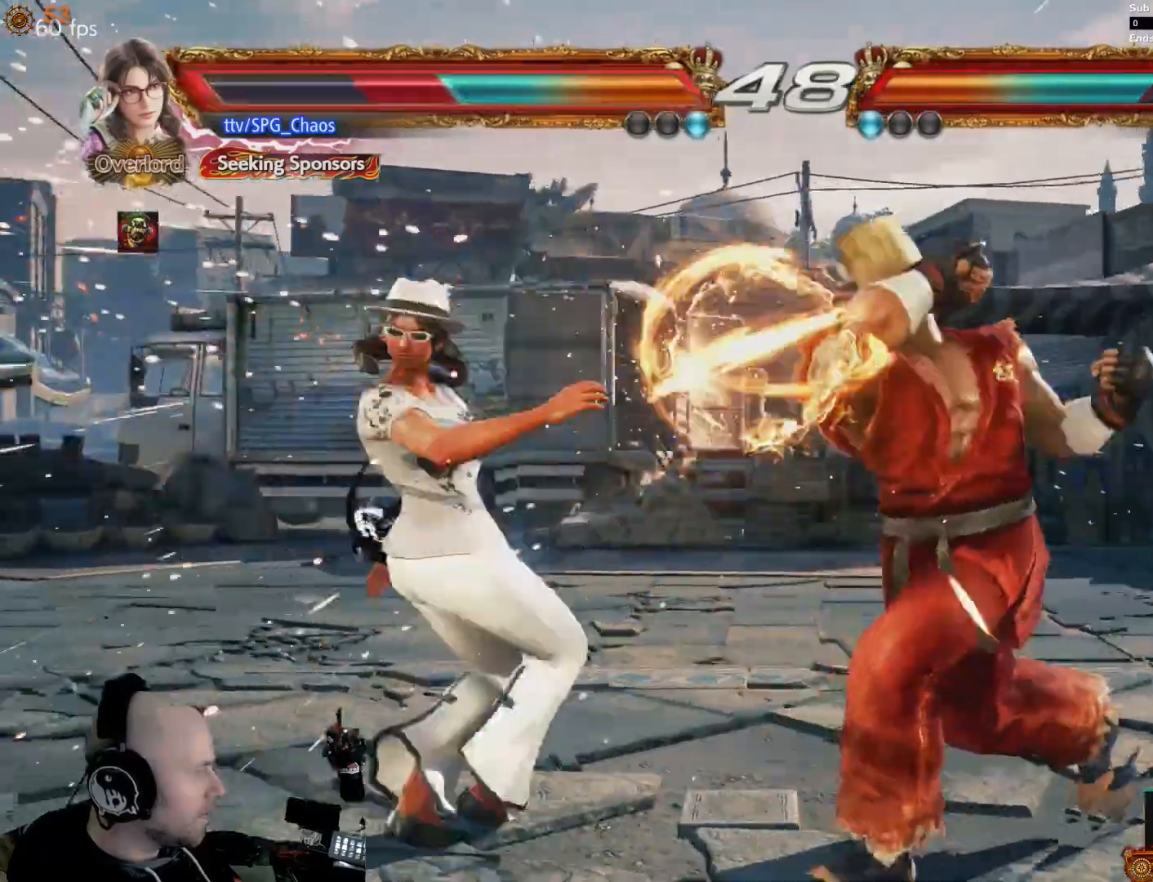
{"dt_ms": 500, "buttons": [], "events": []}
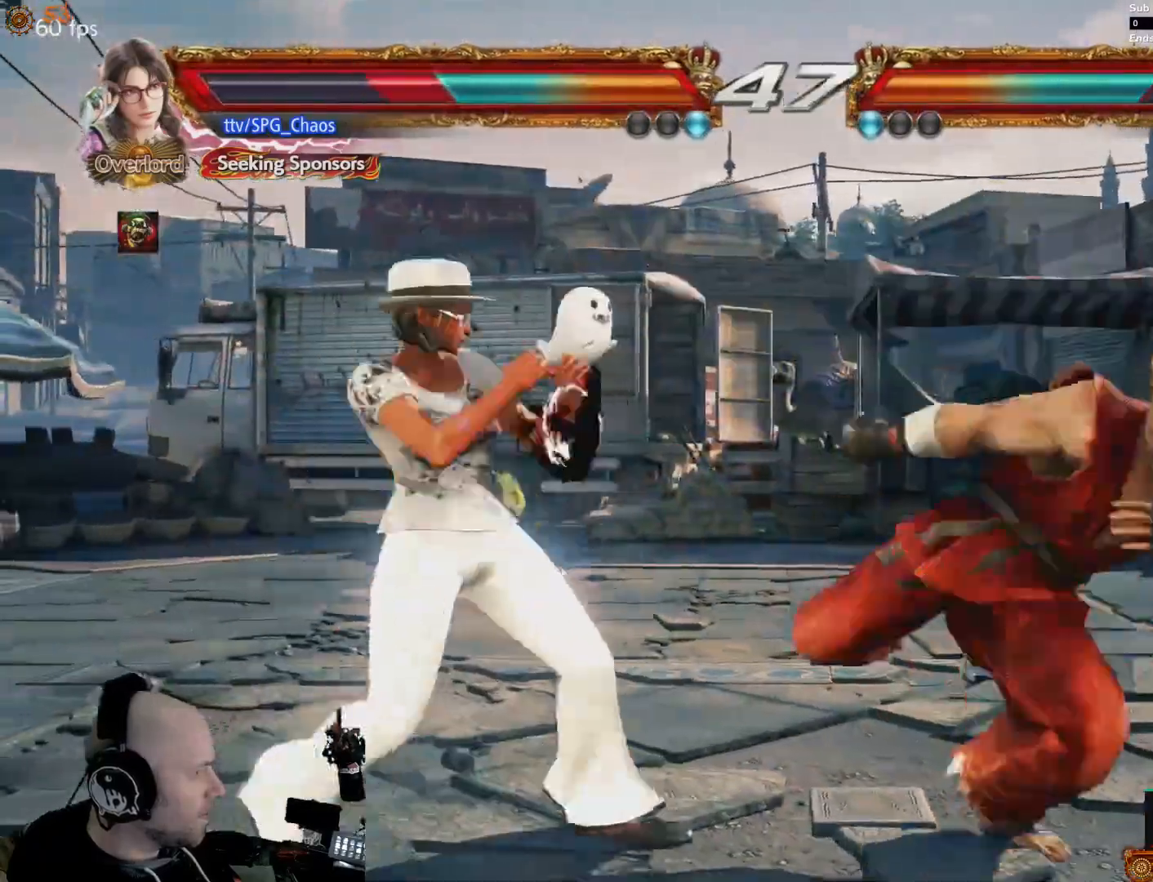
{"dt_ms": 500, "buttons": [], "events": []}
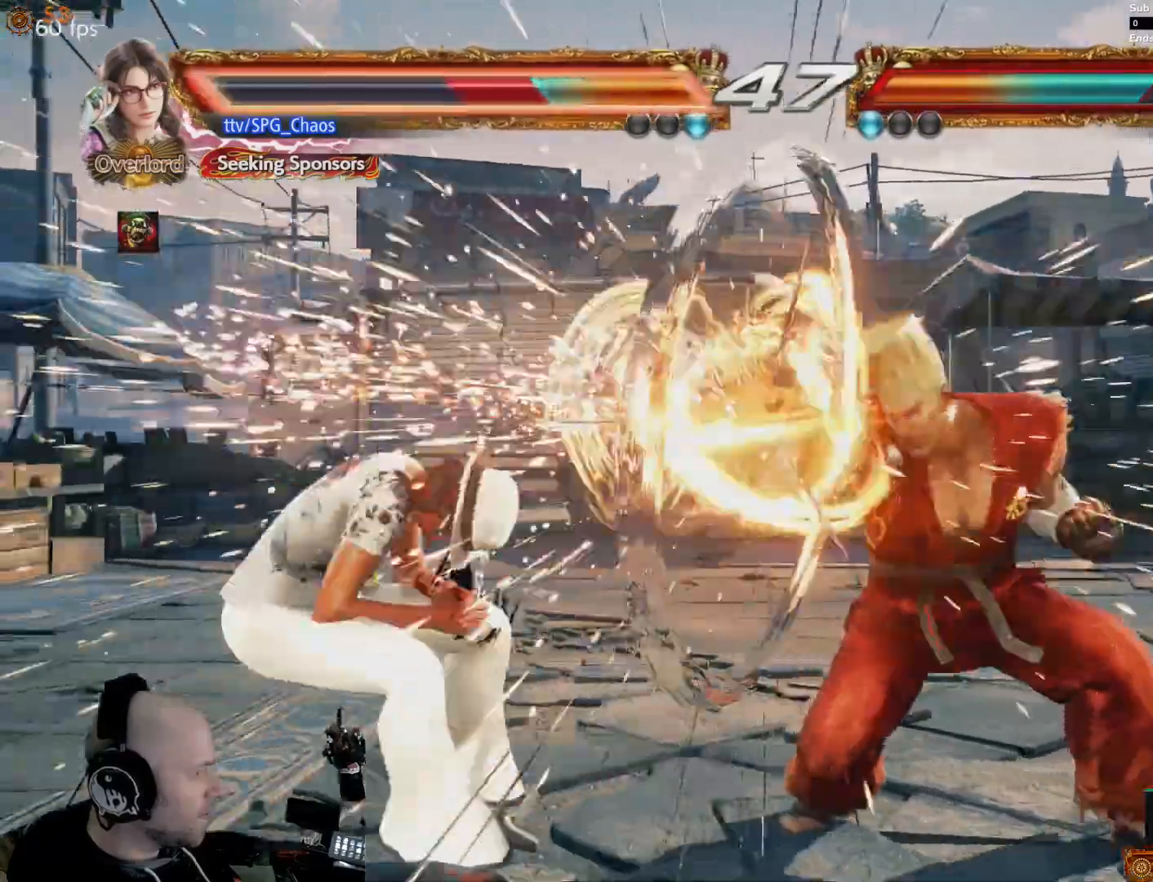
{"dt_ms": 500, "buttons": [], "events": []}
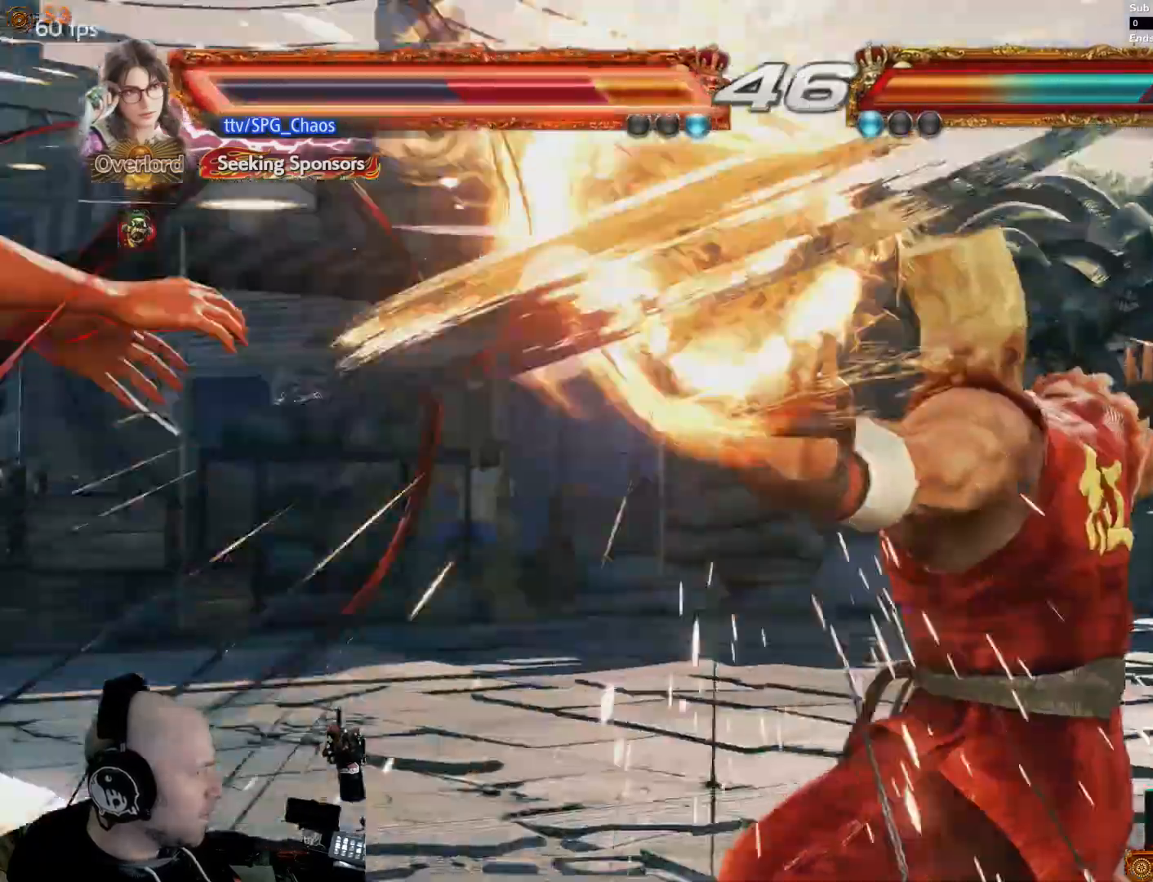
{"dt_ms": 500, "buttons": [], "events": []}
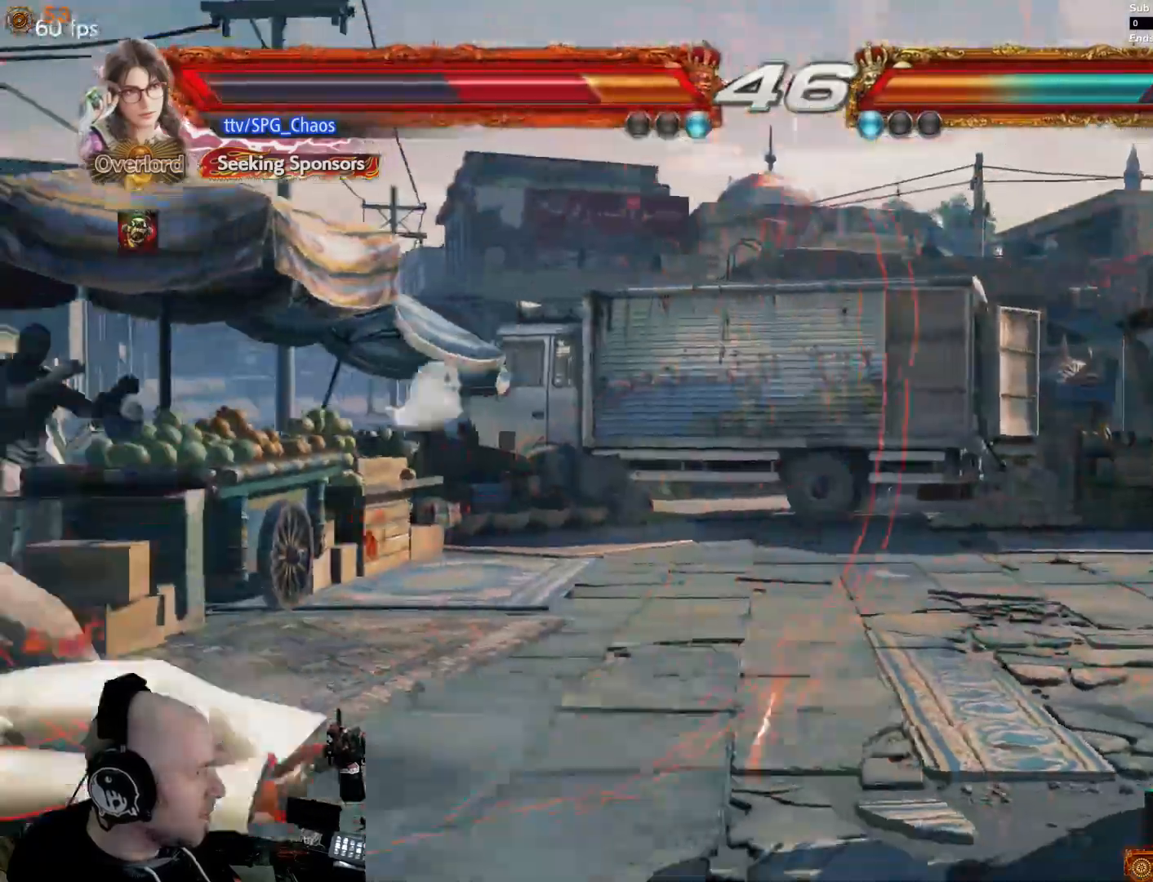
{"dt_ms": 500, "buttons": [], "events": []}
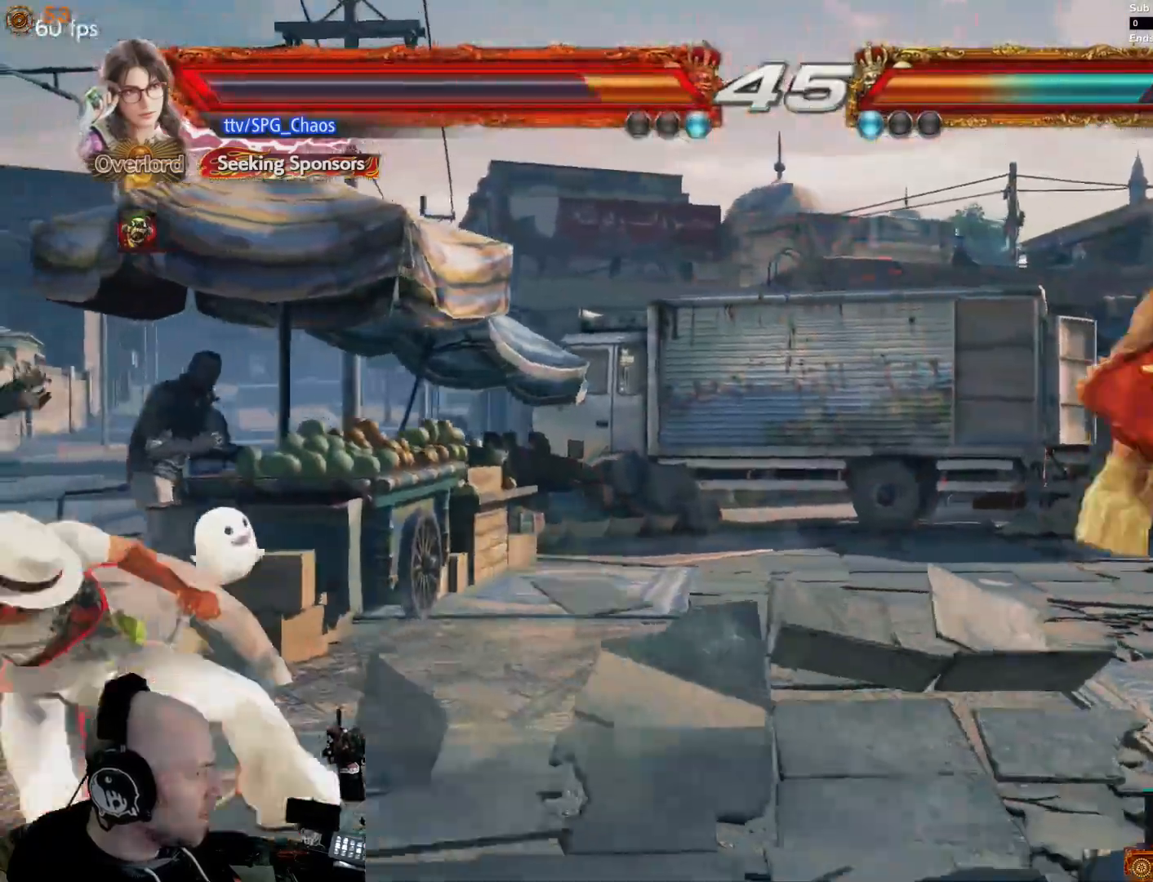
{"dt_ms": 500, "buttons": [], "events": [[33, "L2", "down"], [100, "L2", "up"], [167, "L2", "down"], [267, "L2", "up"], [367, "L2", "down"], [467, "L2", "up"]]}
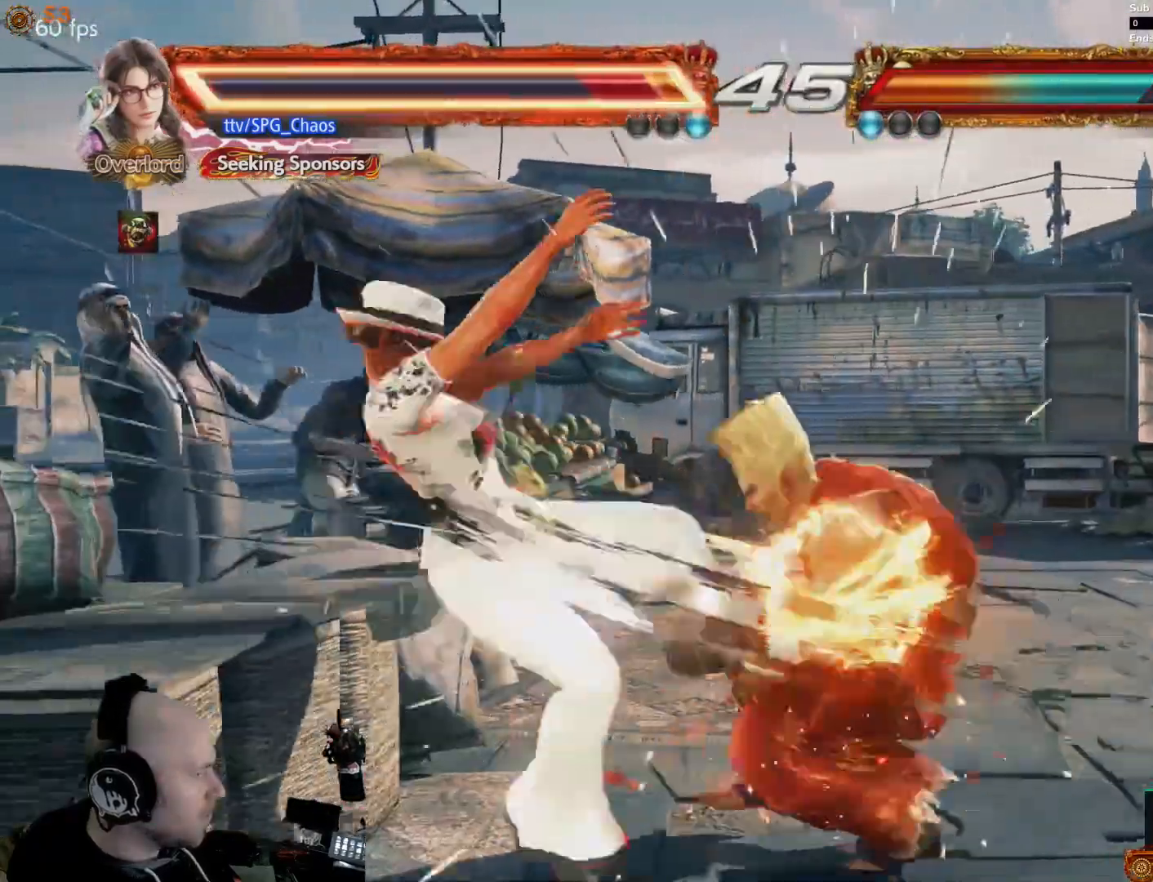
{"dt_ms": 500, "buttons": ["CIRCLE", "DPAD_DOWN"], "events": [[300, "CIRCLE", "down"], [400, "CIRCLE", "up"], [500, "CIRCLE", "down"], [500, "DPAD_DOWN", "down"]]}
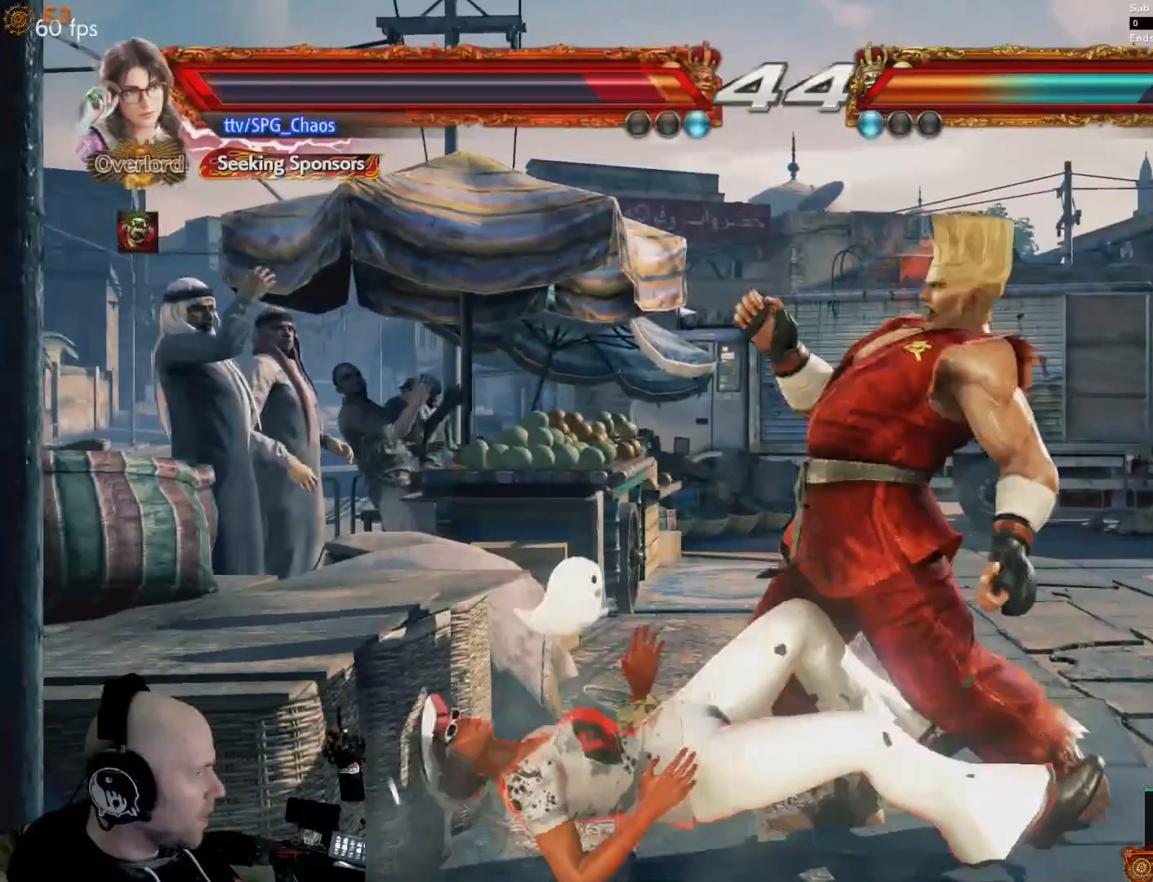
{"dt_ms": 500, "buttons": ["DPAD_DOWN"], "events": [[33, "CIRCLE", "up"], [433, "DPAD_DOWN", "up"], [500, "DPAD_DOWN", "down"]]}
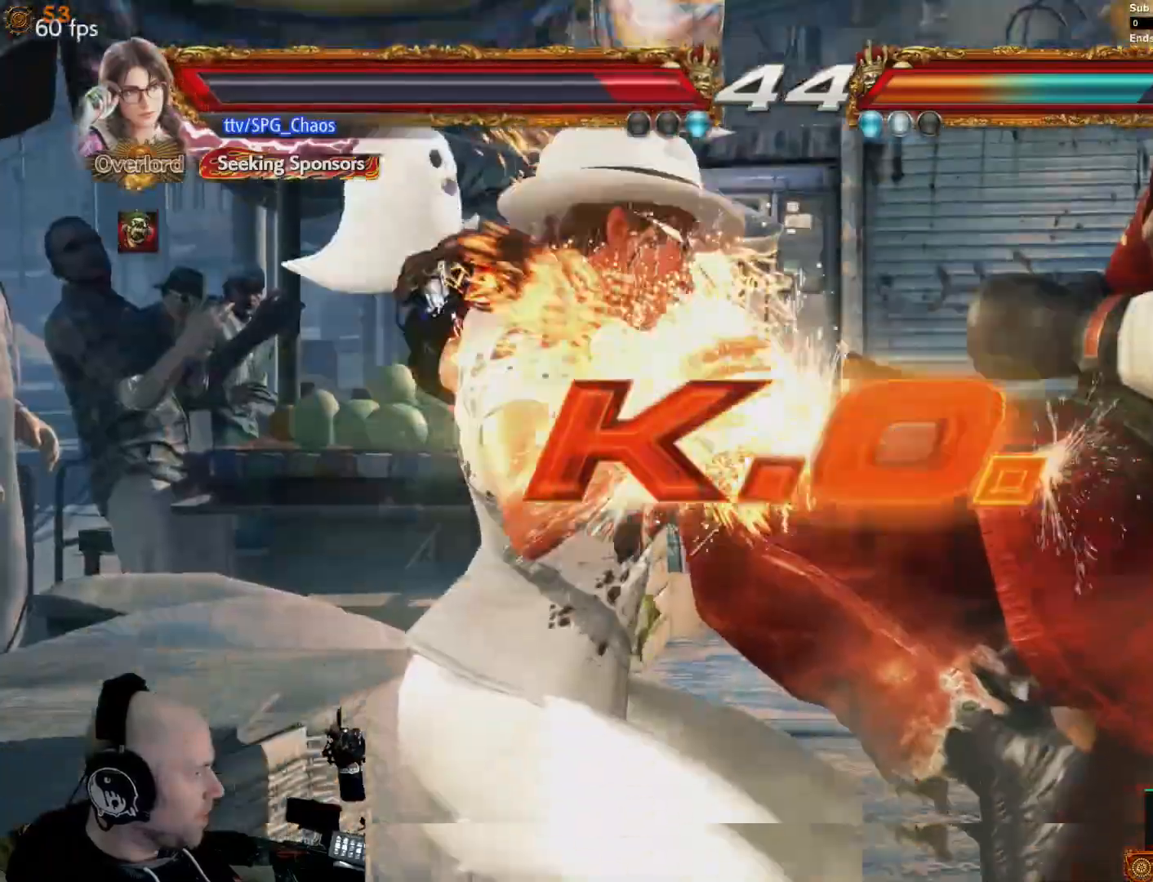
{"dt_ms": 500, "buttons": [], "events": [[267, "DPAD_DOWN", "up"]]}
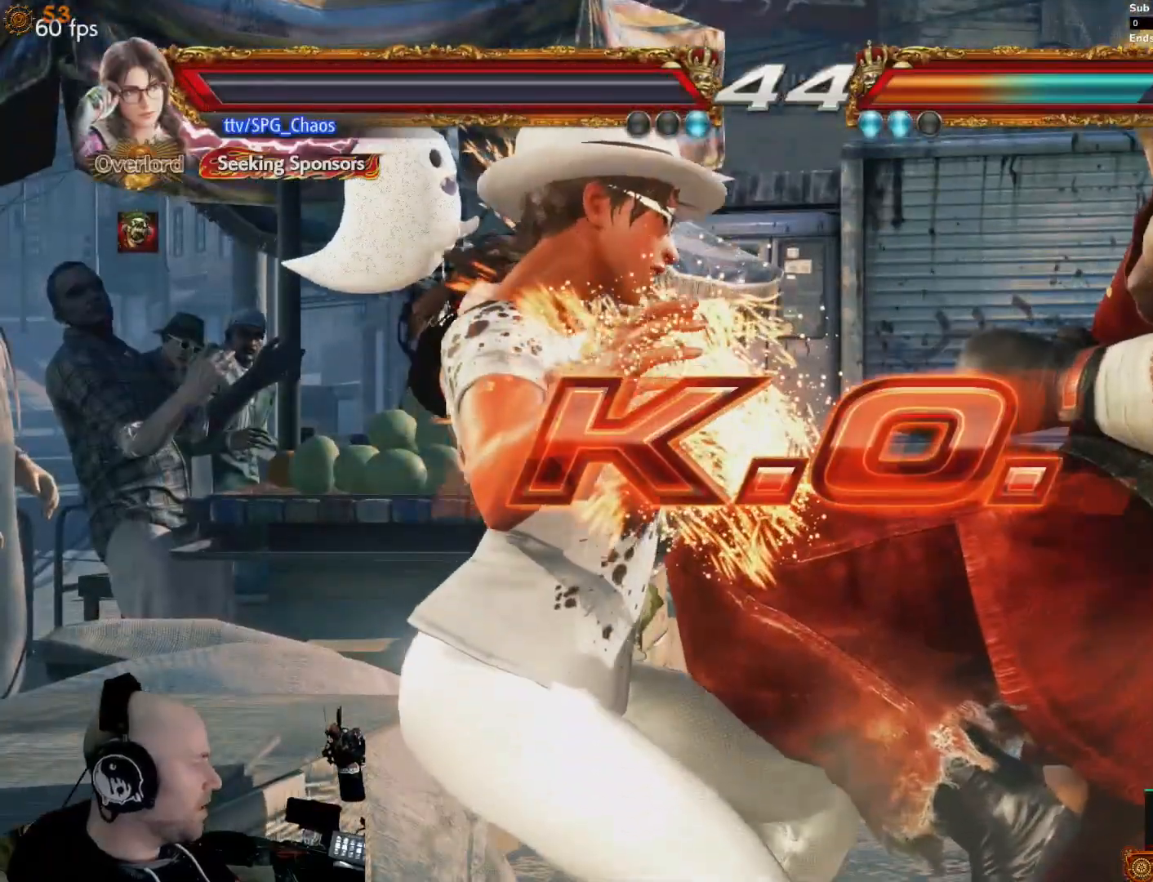
{"dt_ms": 500, "buttons": [], "events": []}
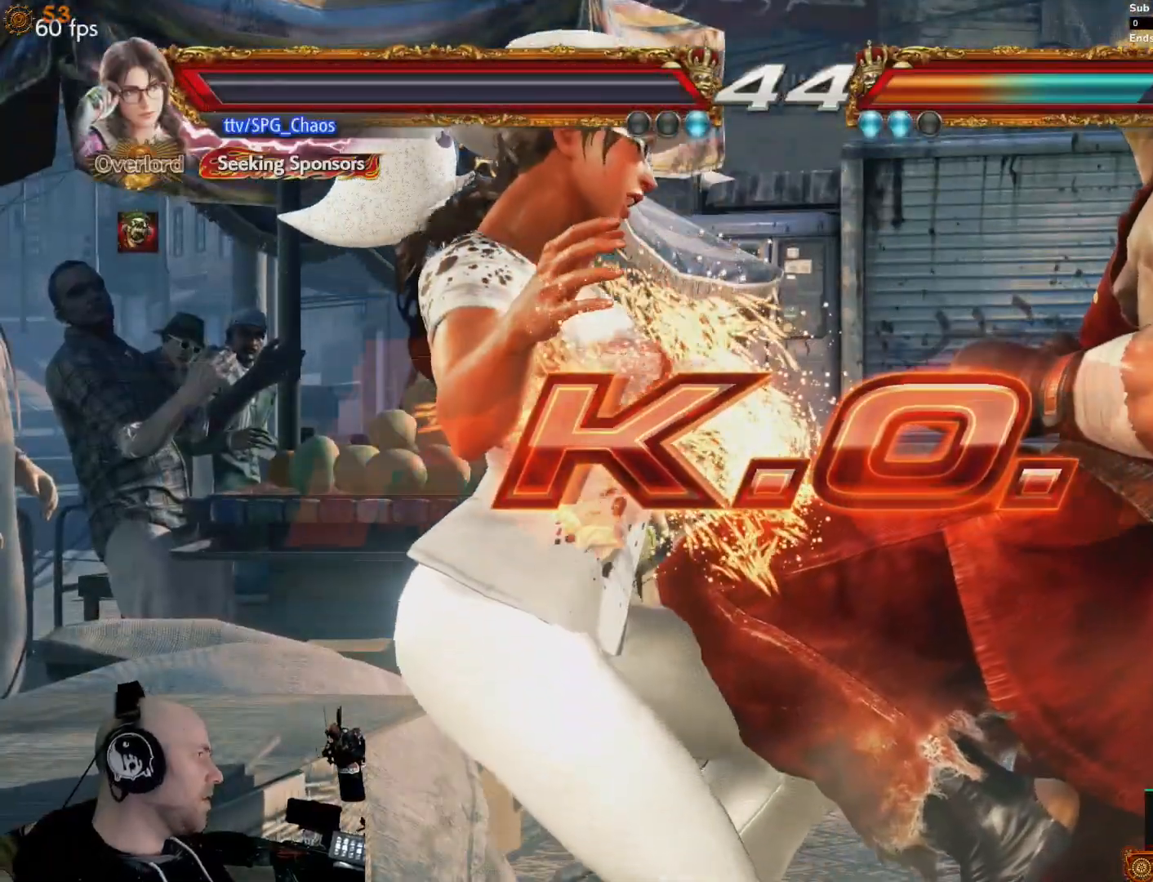
{"dt_ms": 500, "buttons": [], "events": []}
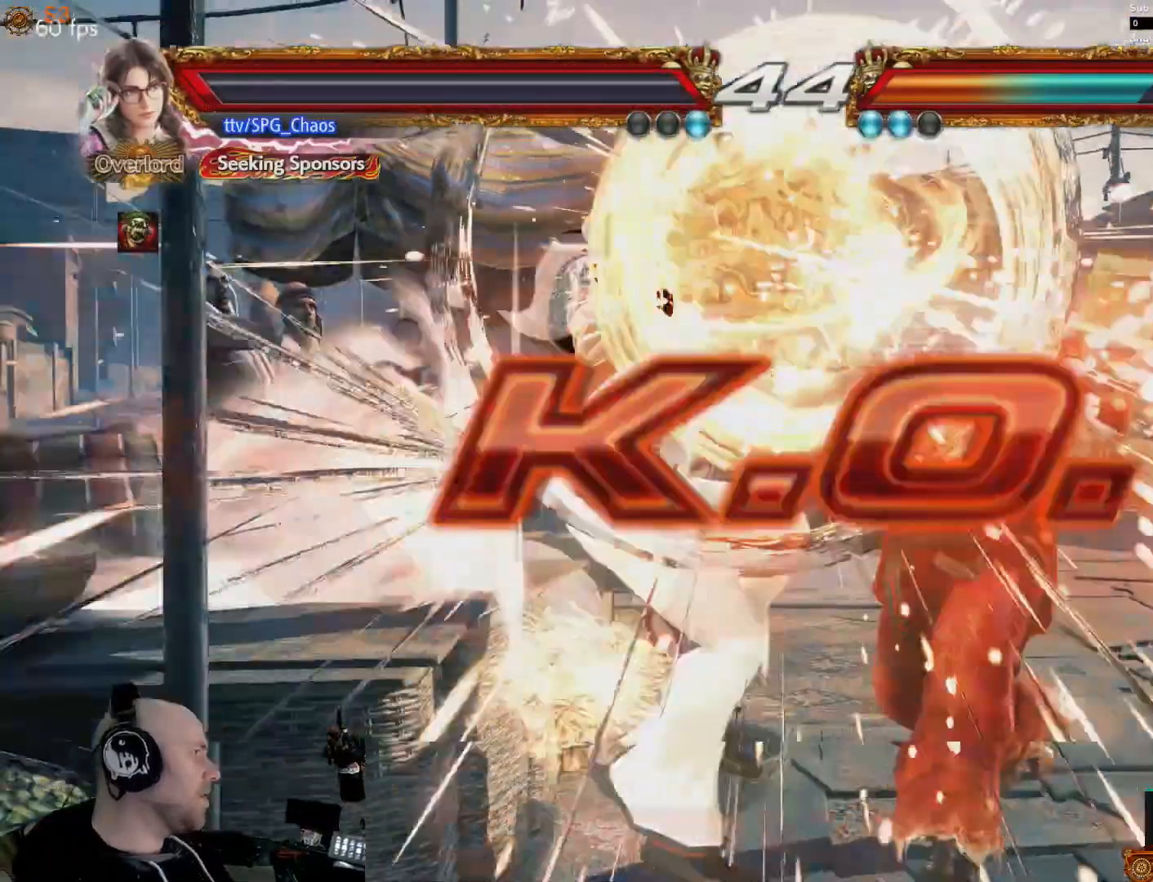
{"dt_ms": 500, "buttons": [], "events": []}
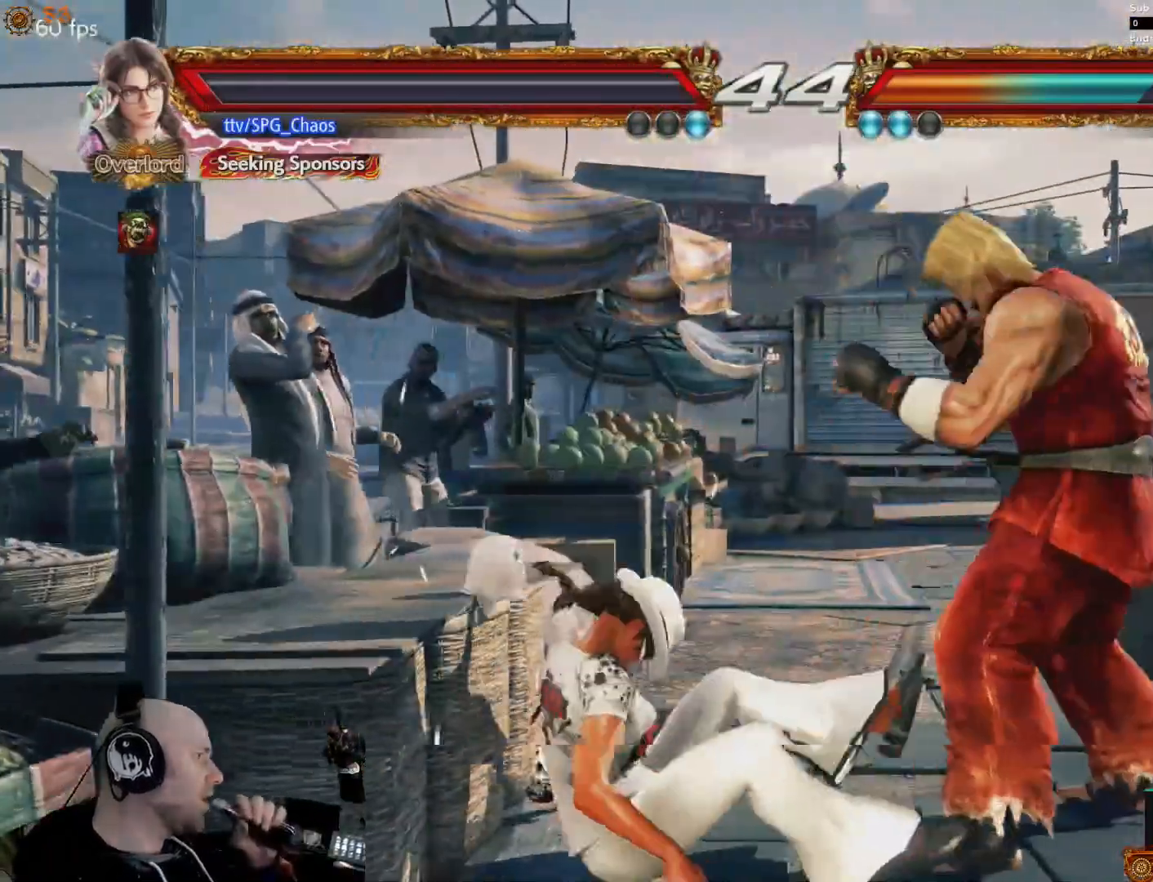
{"dt_ms": 500, "buttons": [], "events": []}
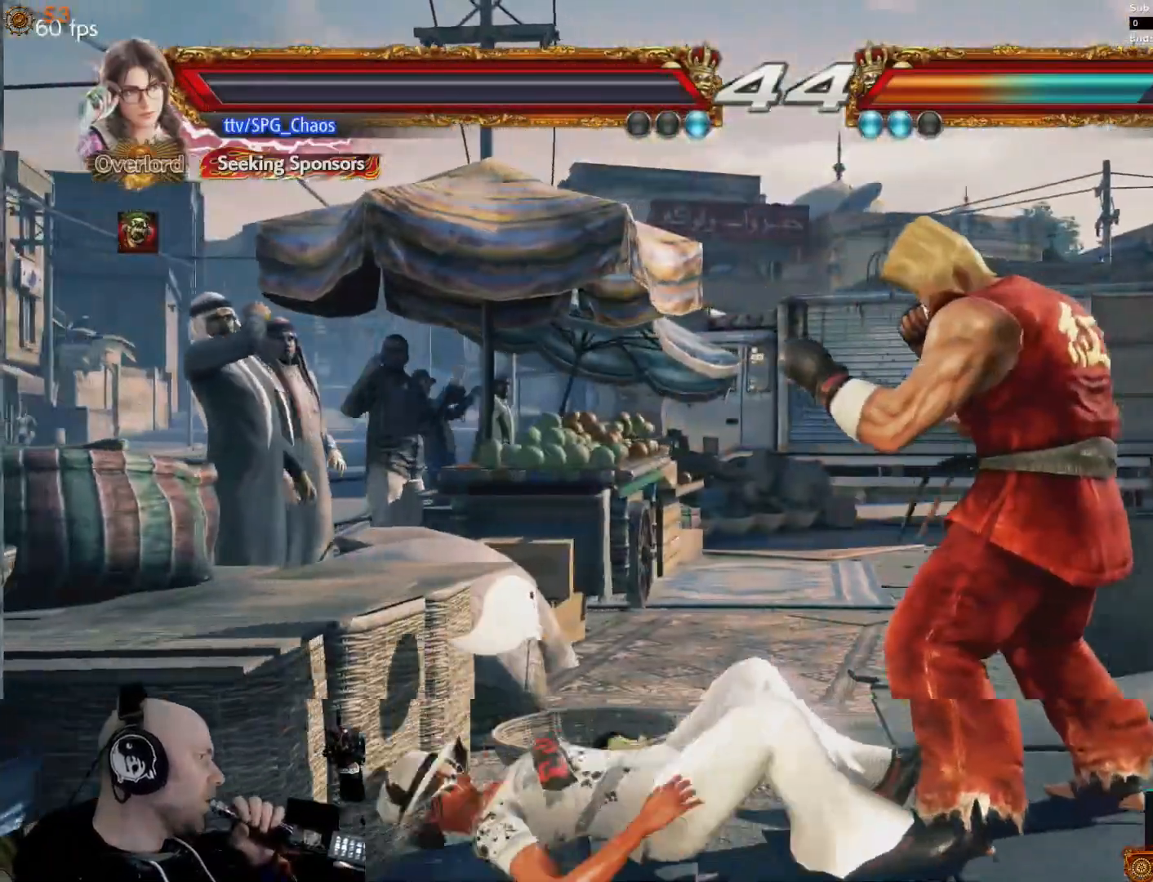
{"dt_ms": 500, "buttons": [], "events": []}
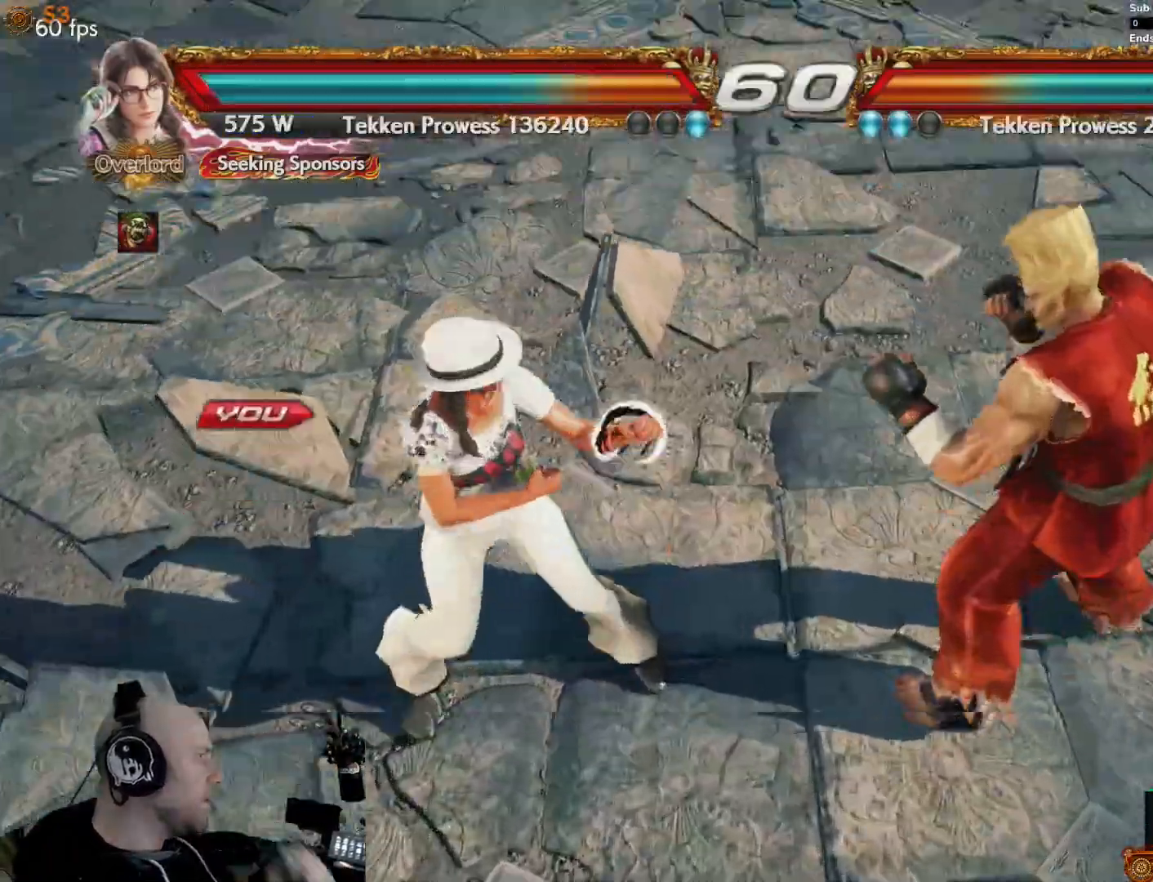
{"dt_ms": 500, "buttons": [], "events": []}